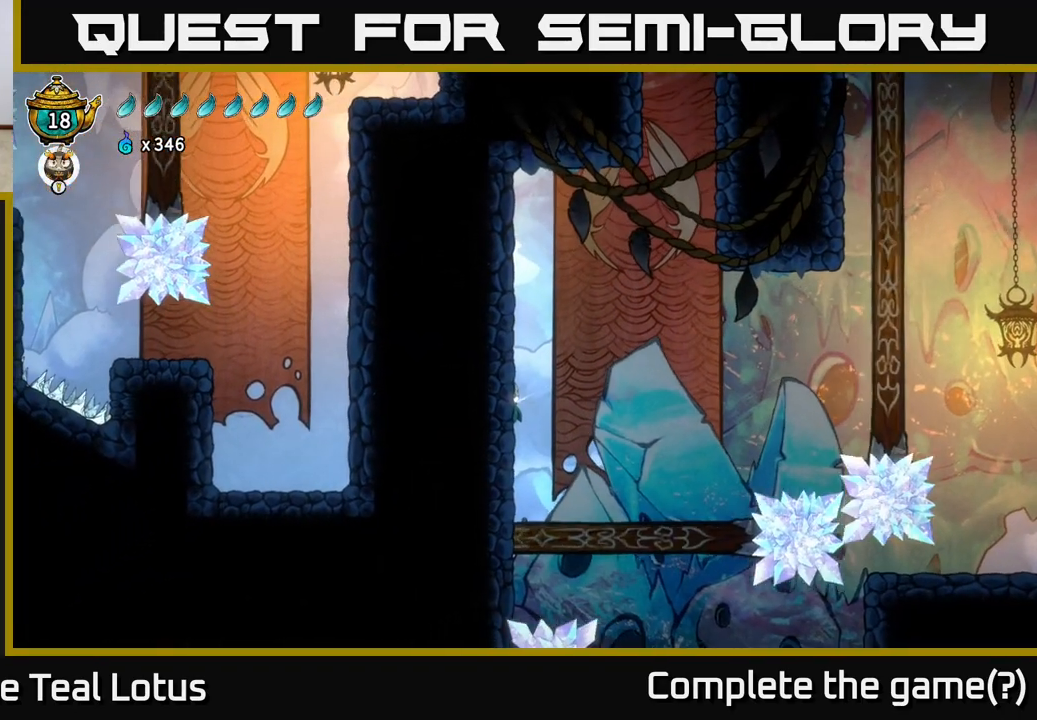
Gameplay with a controller (Xbox layout); each line is a JSON object with the inputs held at the frame after it. "events" lists button and stick changes between this image and that frame as [ms after this image, input, new state], when the widget could be followed in between.
{"buttons": ["A"], "left_stick": "right", "right_stick": "center", "events": [[183, "left_stick", "right"], [200, "A", "down"], [200, "L2", "up"]]}
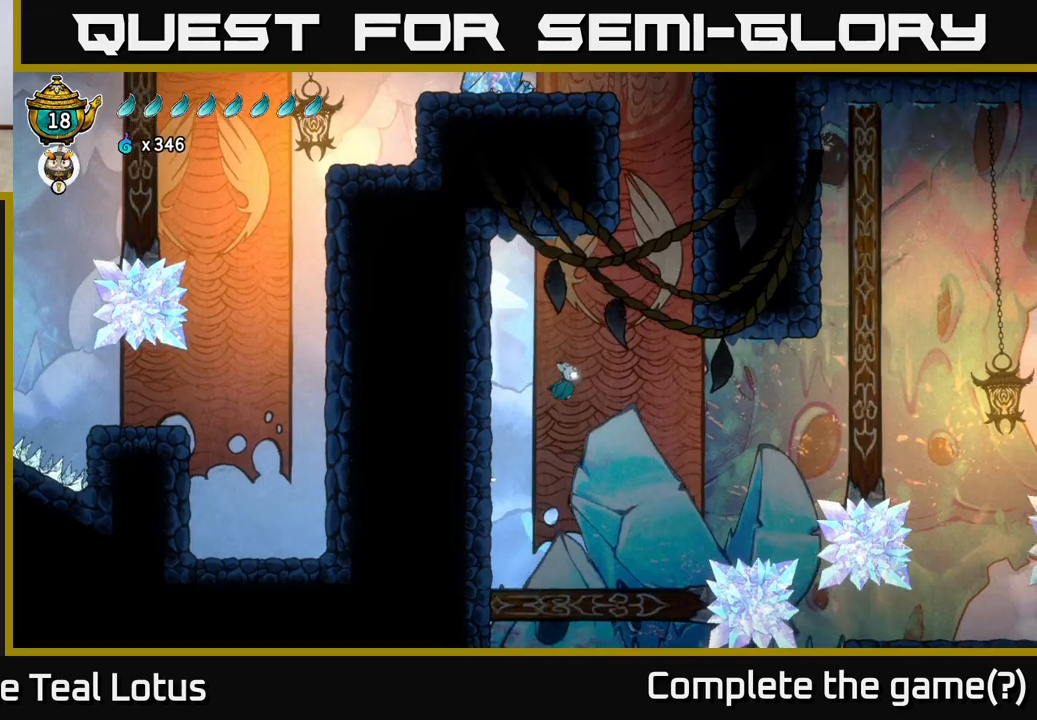
{"buttons": ["L2"], "left_stick": "right", "right_stick": "center", "events": [[117, "L2", "down"], [217, "A", "up"]]}
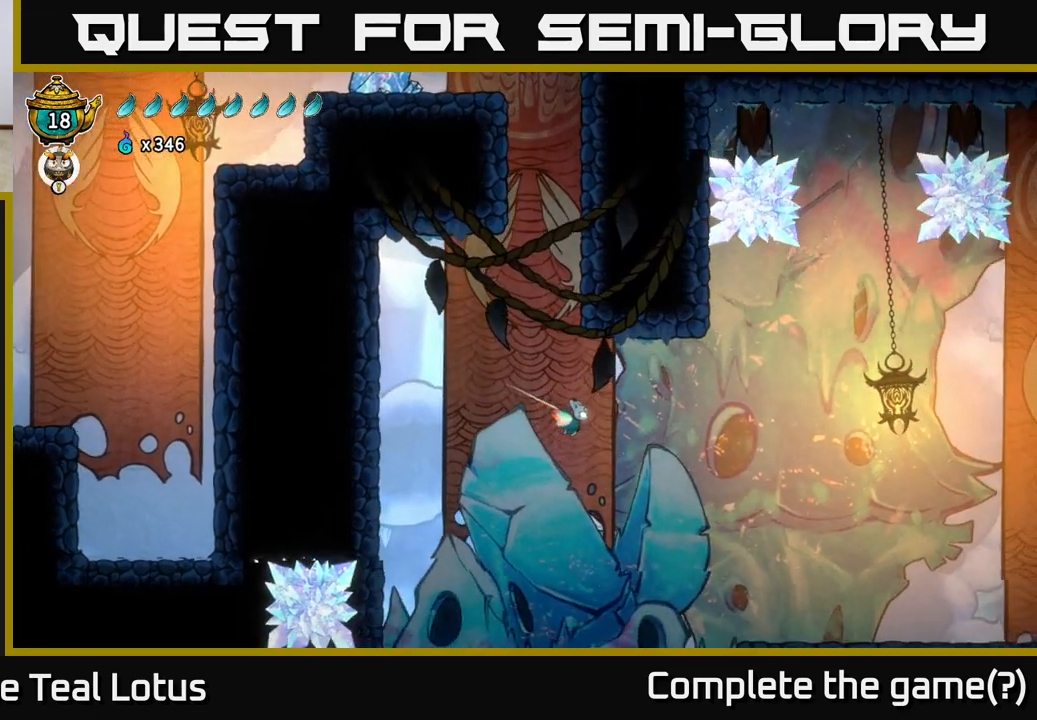
{"buttons": ["L2"], "left_stick": "right", "right_stick": "center", "events": [[250, "left_stick", "center"], [400, "left_stick", "right"]]}
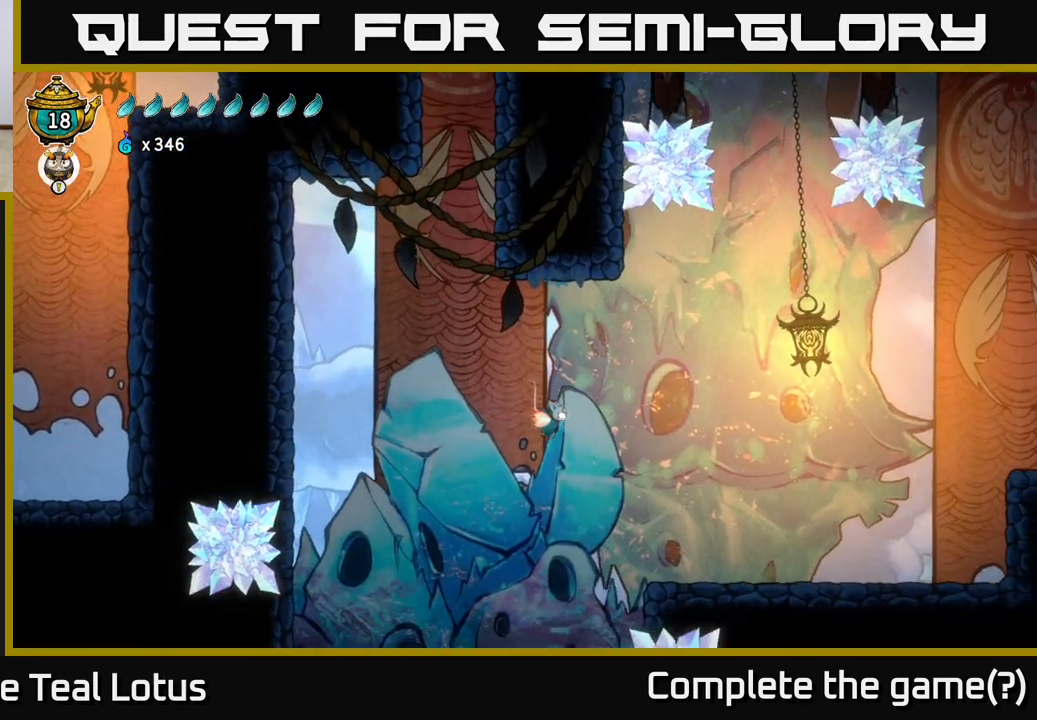
{"buttons": ["L2"], "left_stick": "up", "right_stick": "center", "events": [[50, "left_stick", "center"], [150, "left_stick", "right"], [217, "left_stick", "up-right"], [483, "left_stick", "up"]]}
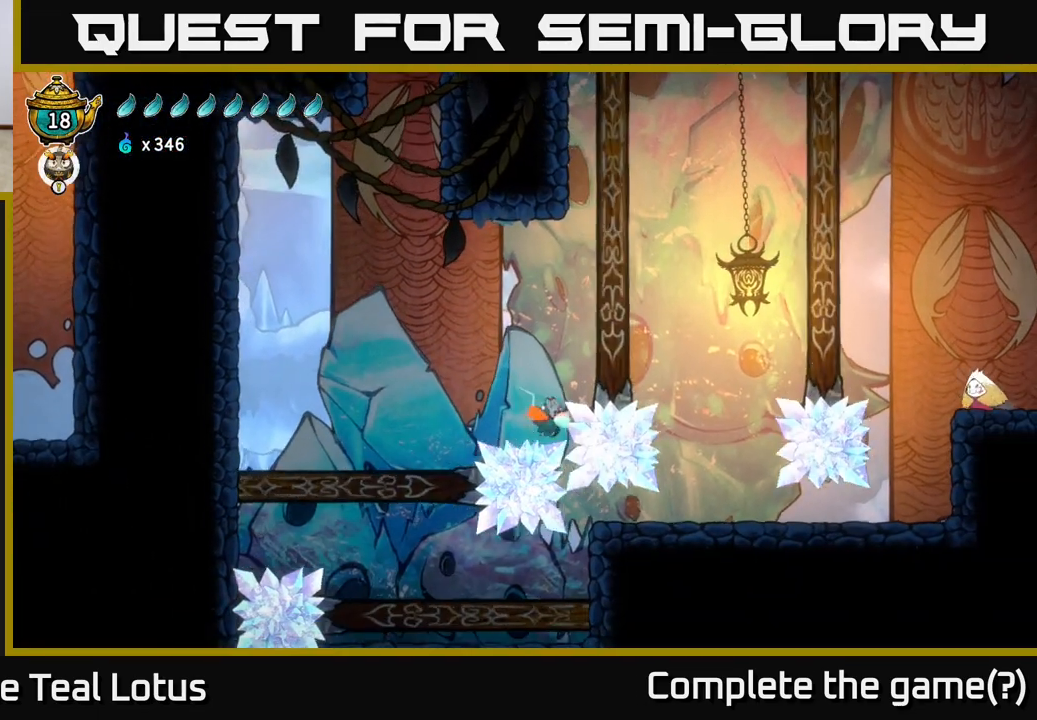
{"buttons": ["L2"], "left_stick": "up-left", "right_stick": "center", "events": [[17, "left_stick", "up-left"], [267, "left_stick", "center"], [433, "left_stick", "up-left"]]}
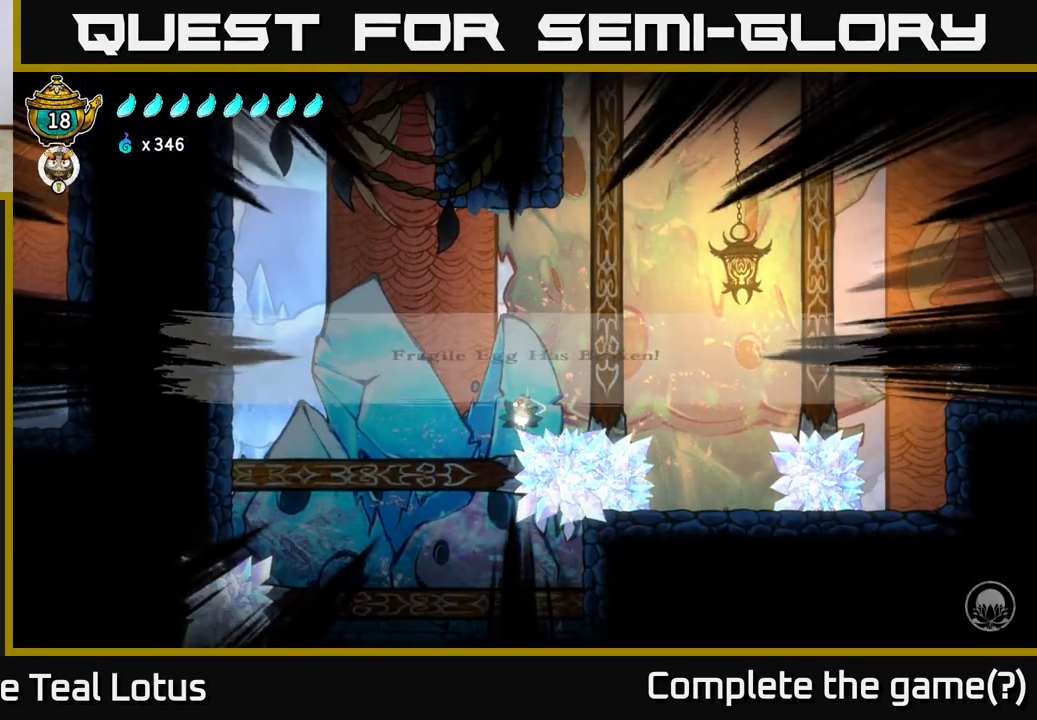
{"buttons": [], "left_stick": "center", "right_stick": "center", "events": [[33, "left_stick", "center"], [50, "L2", "up"]]}
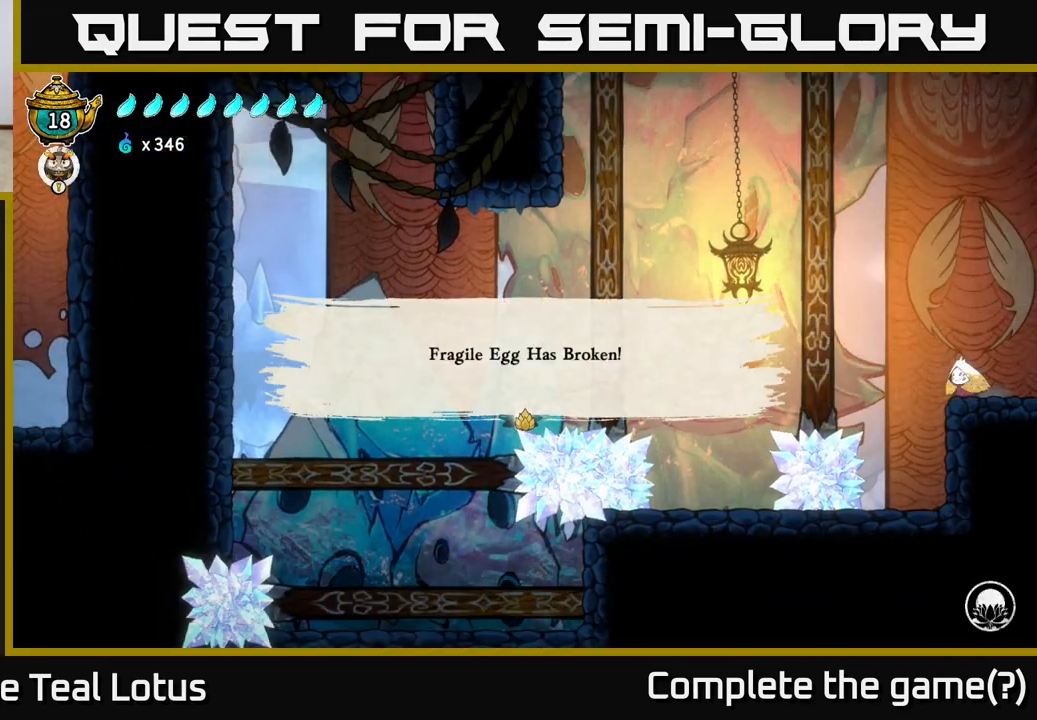
{"buttons": [], "left_stick": "left", "right_stick": "center", "events": [[367, "left_stick", "left"]]}
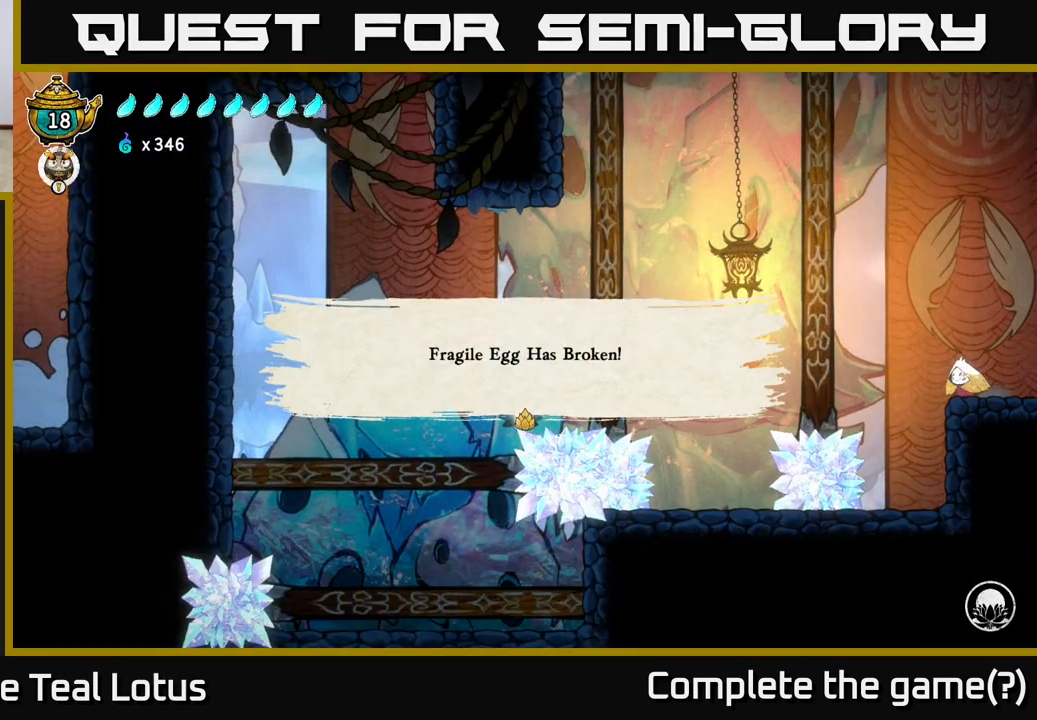
{"buttons": [], "left_stick": "center", "right_stick": "center", "events": [[50, "R2", "down"], [217, "A", "down"], [250, "R2", "up"], [400, "A", "up"], [433, "left_stick", "center"]]}
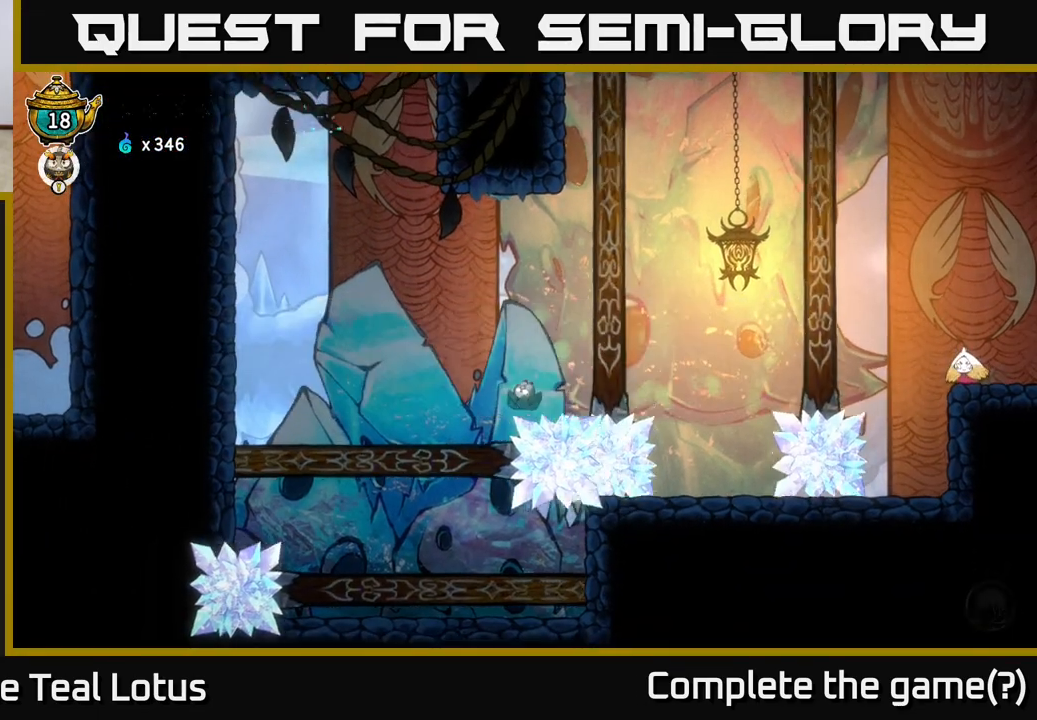
{"buttons": [], "left_stick": "left", "right_stick": "center", "events": [[50, "left_stick", "left"]]}
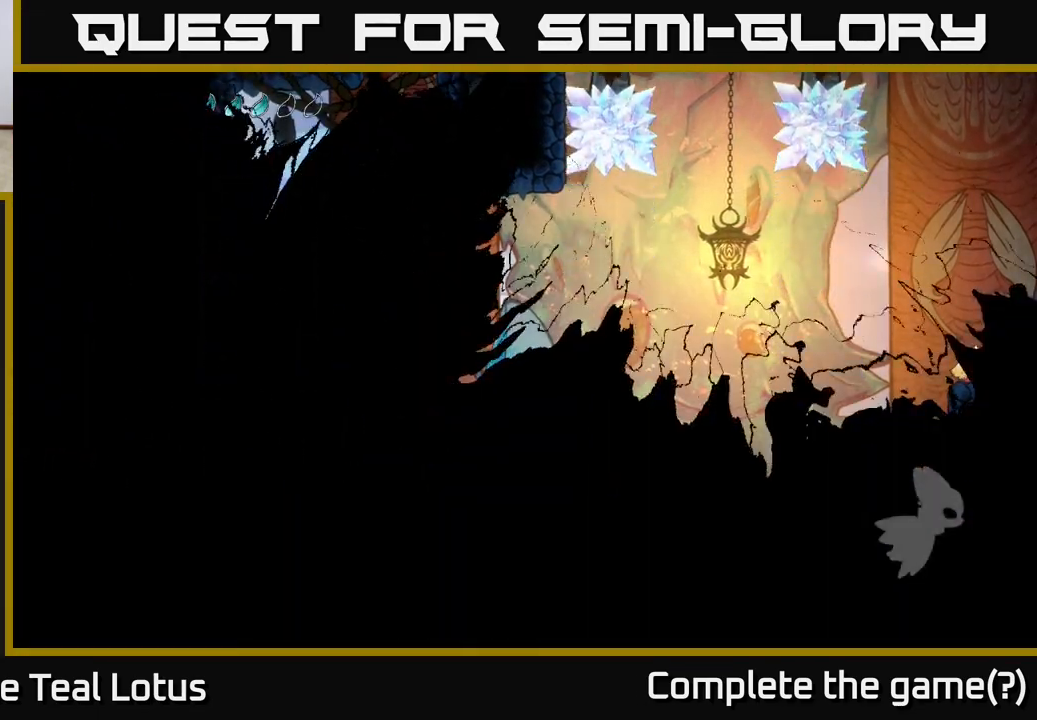
{"buttons": [], "left_stick": "center", "right_stick": "center", "events": [[33, "left_stick", "center"]]}
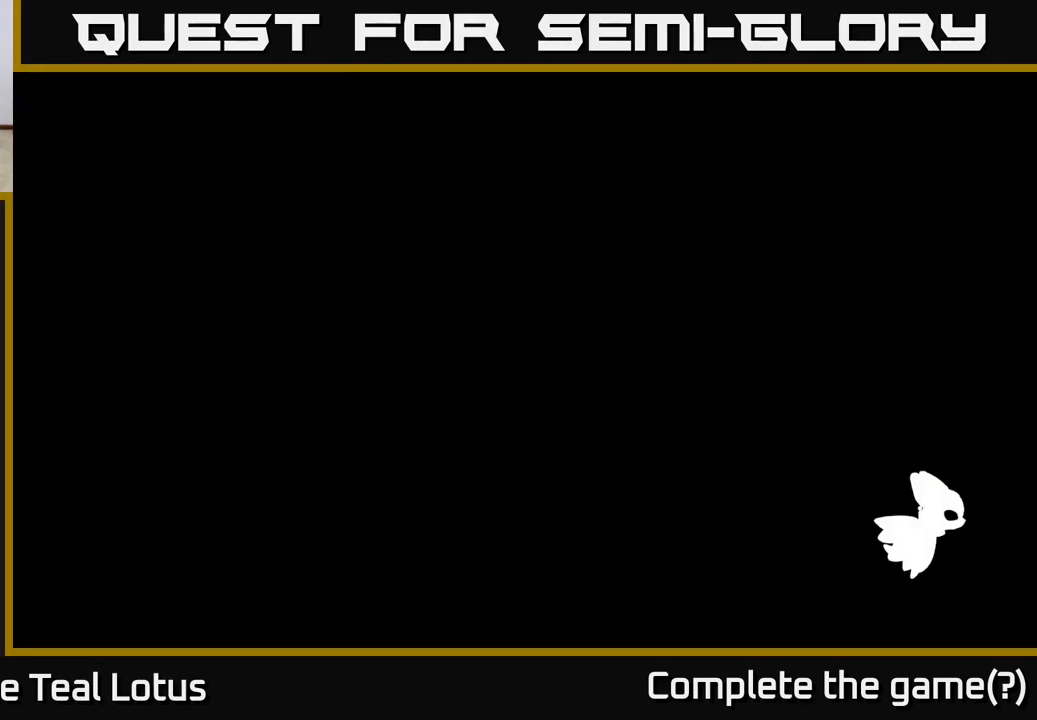
{"buttons": [], "left_stick": "center", "right_stick": "center", "events": []}
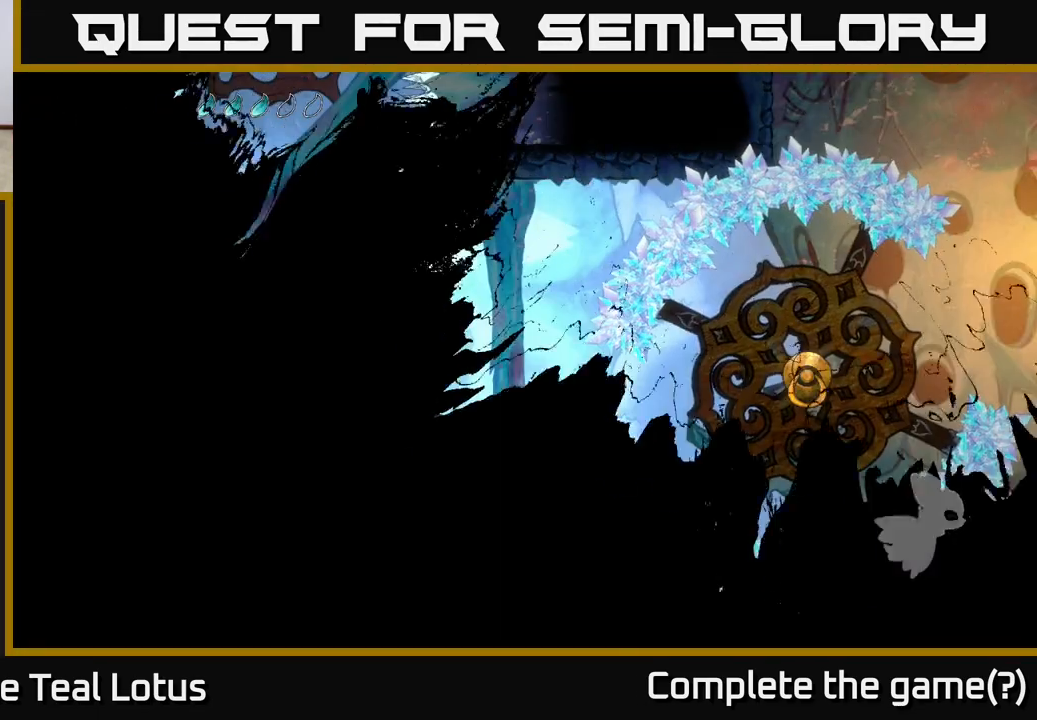
{"buttons": [], "left_stick": "center", "right_stick": "center", "events": []}
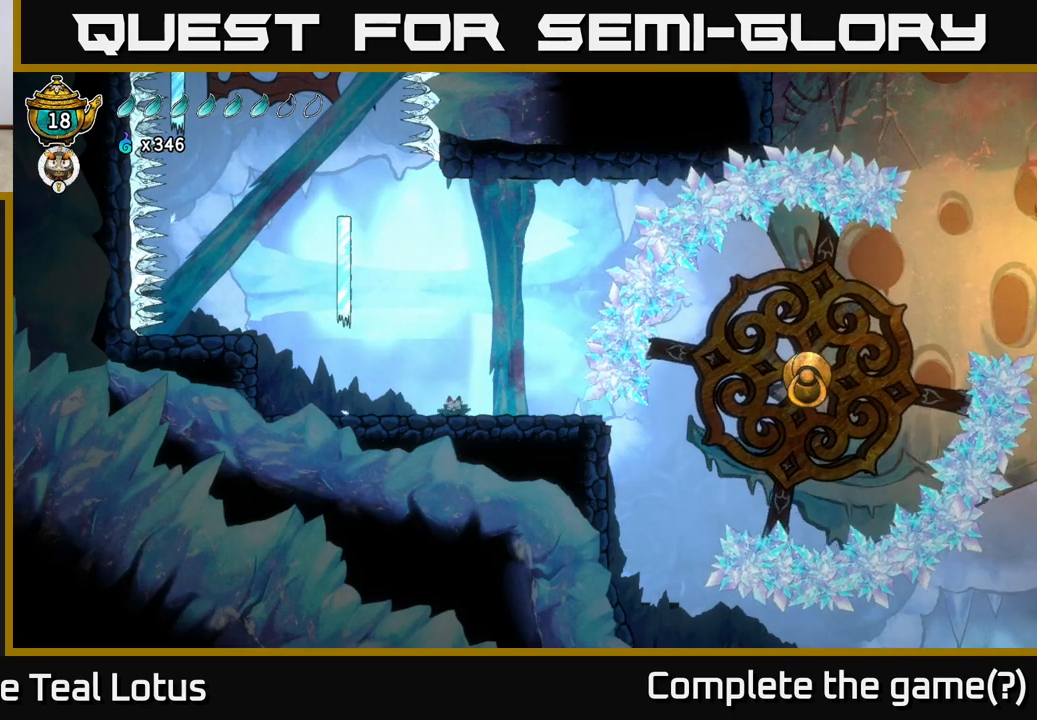
{"buttons": ["SELECT"], "left_stick": "center", "right_stick": "center", "events": [[467, "SELECT", "down"]]}
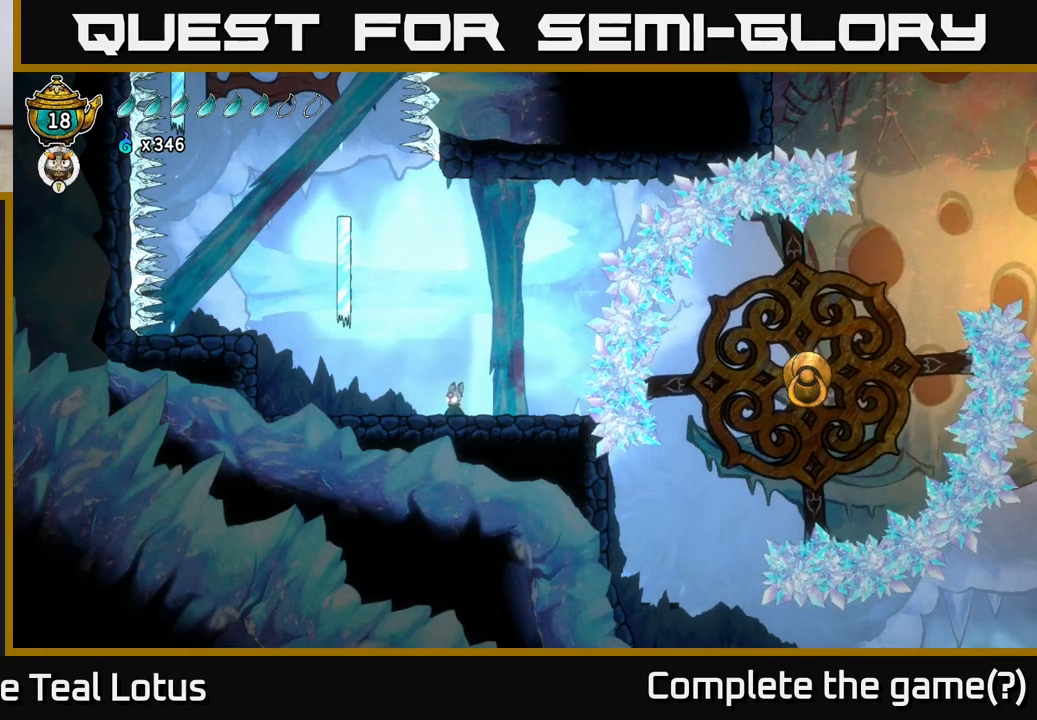
{"buttons": [], "left_stick": "center", "right_stick": "center", "events": [[100, "SELECT", "up"], [367, "SELECT", "down"], [500, "SELECT", "up"]]}
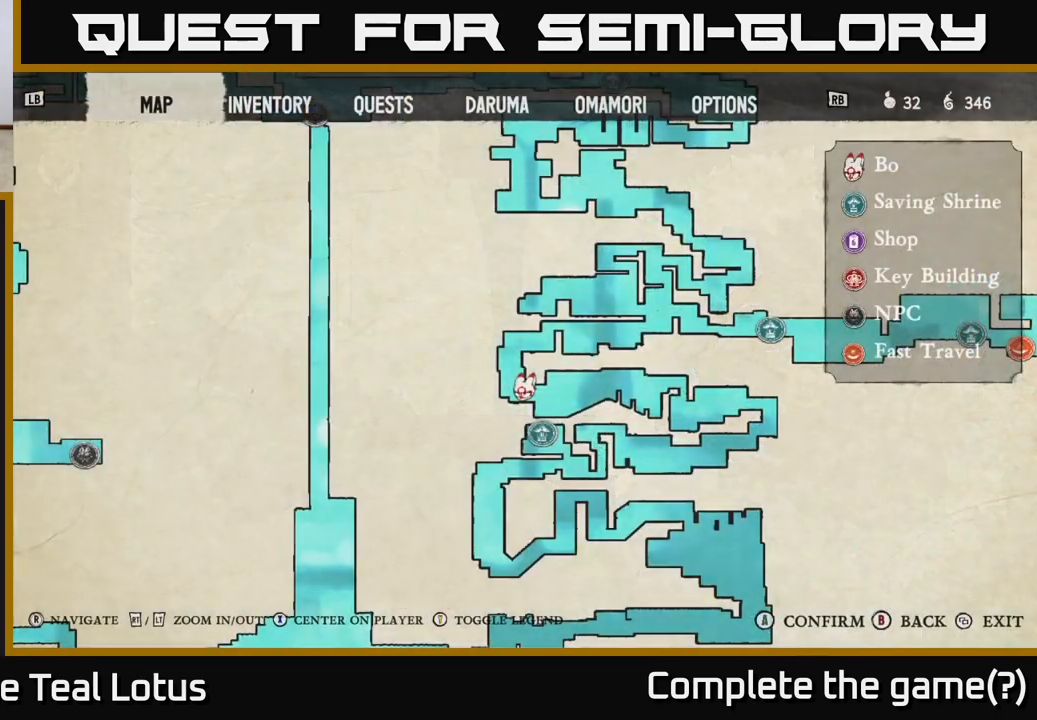
{"buttons": [], "left_stick": "center", "right_stick": "center", "events": []}
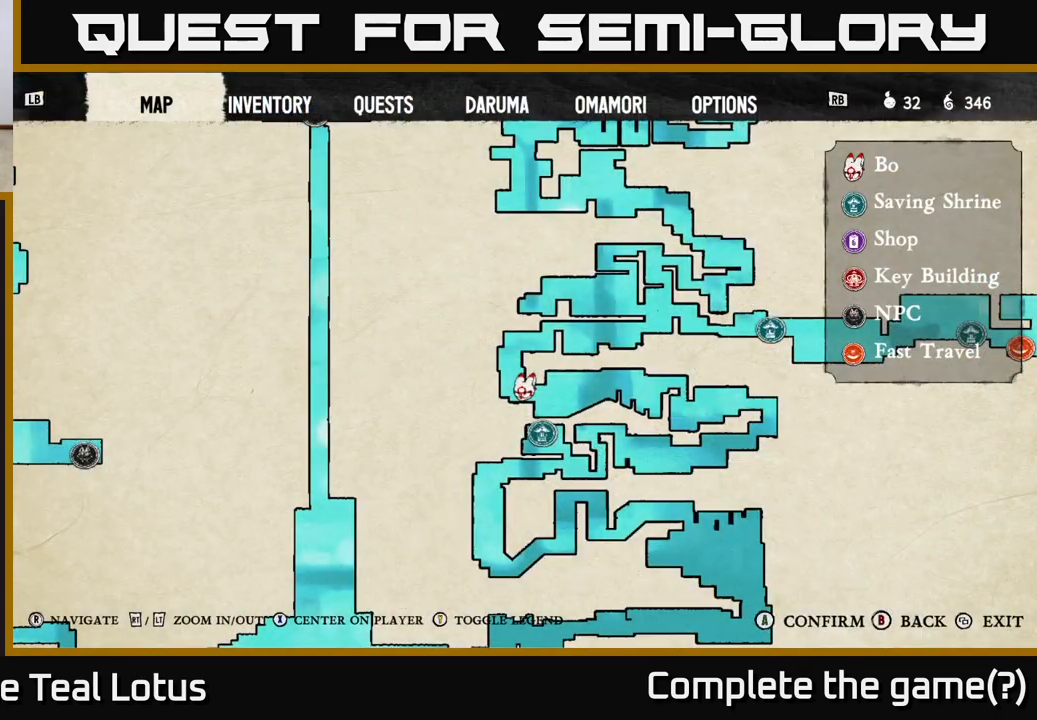
{"buttons": [], "left_stick": "center", "right_stick": "up-right", "events": [[100, "right_stick", "right"], [300, "right_stick", "up-right"]]}
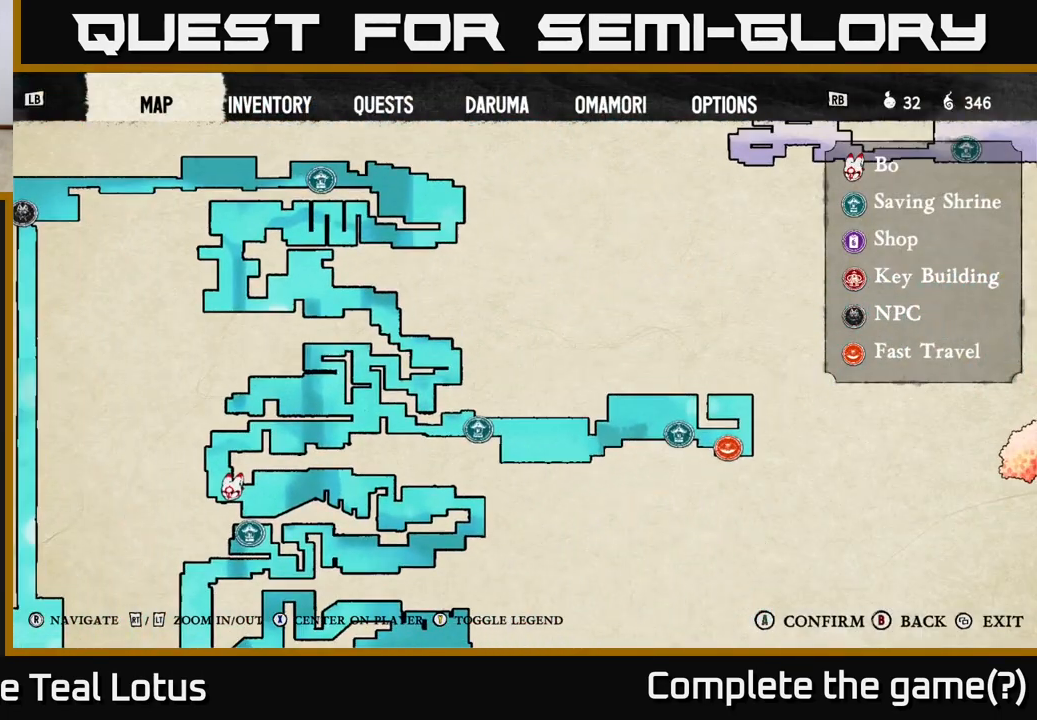
{"buttons": [], "left_stick": "center", "right_stick": "center", "events": [[50, "right_stick", "up-left"], [150, "right_stick", "center"]]}
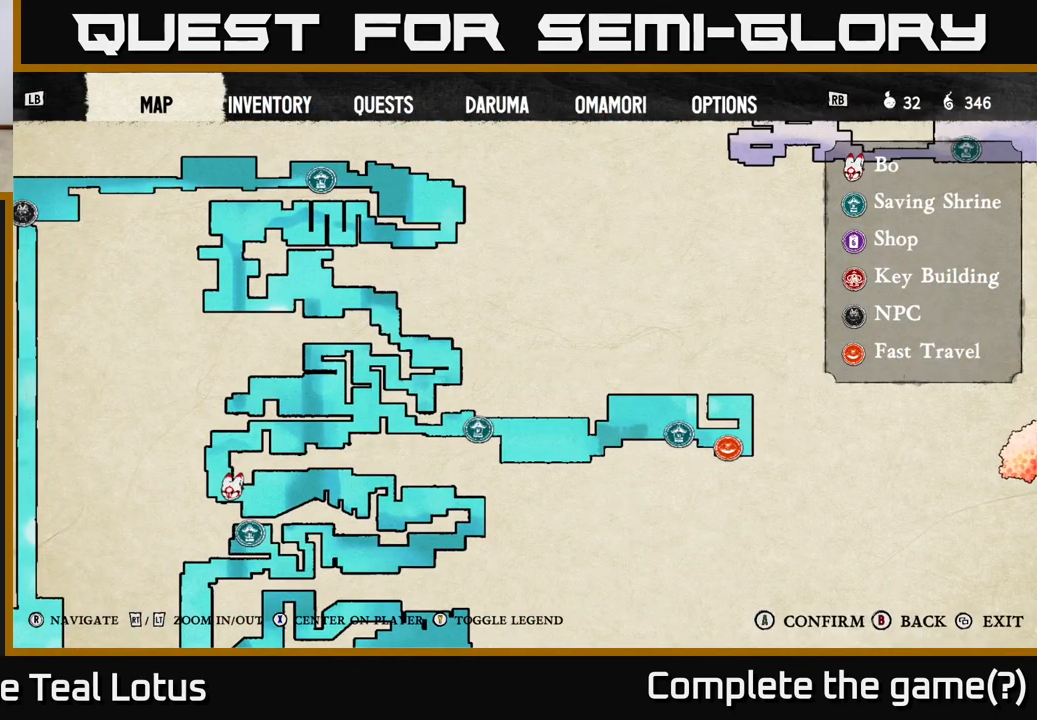
{"buttons": [], "left_stick": "center", "right_stick": "center", "events": [[133, "right_stick", "right"], [233, "right_stick", "down-right"], [450, "right_stick", "center"]]}
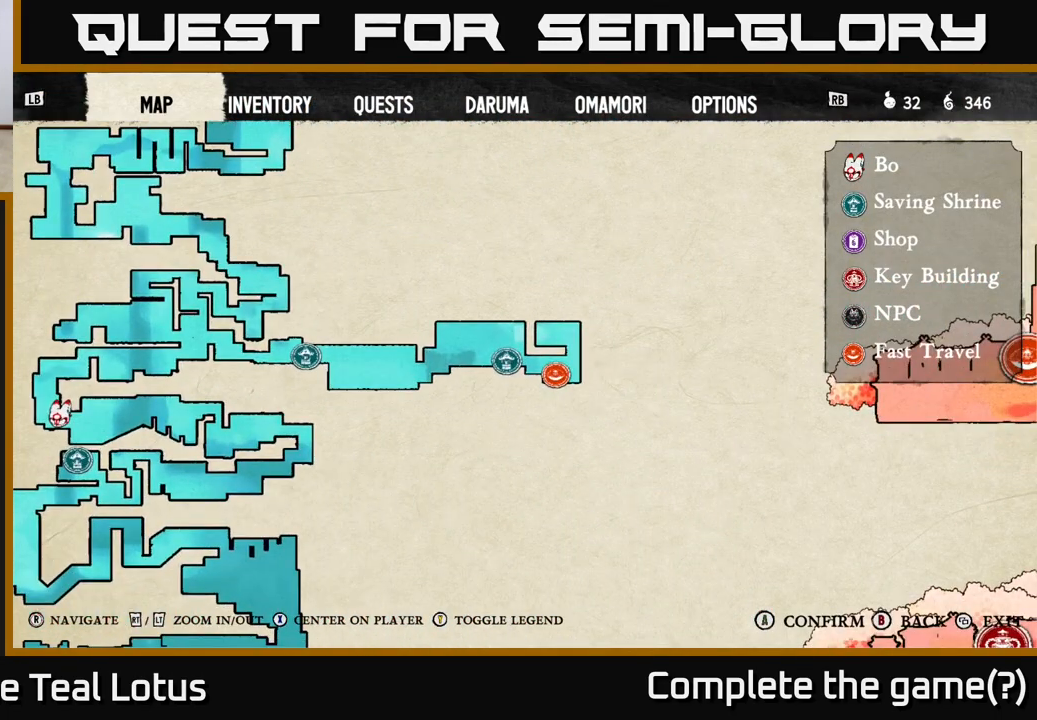
{"buttons": [], "left_stick": "center", "right_stick": "center", "events": [[33, "right_stick", "up-left"], [117, "right_stick", "center"]]}
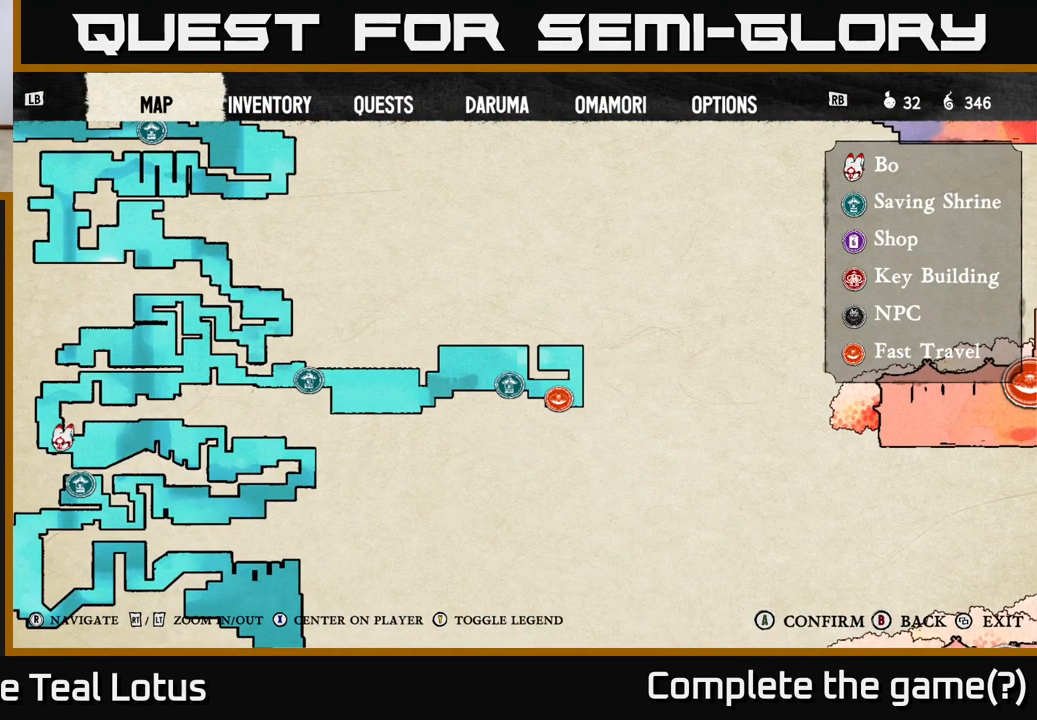
{"buttons": [], "left_stick": "center", "right_stick": "center", "events": []}
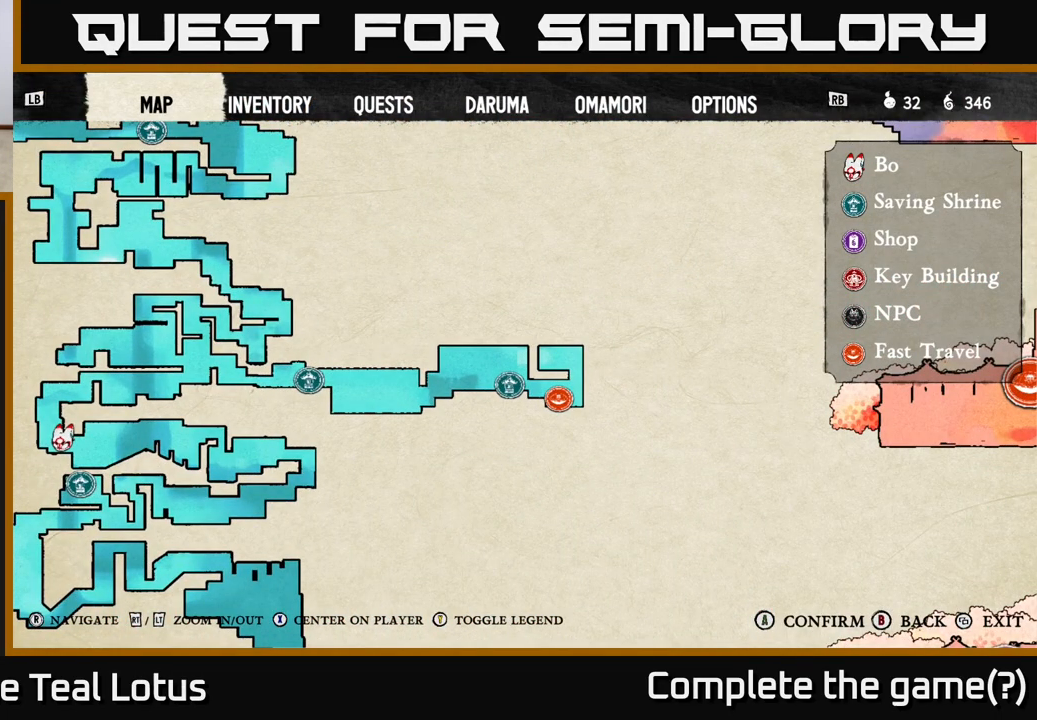
{"buttons": [], "left_stick": "center", "right_stick": "center", "events": []}
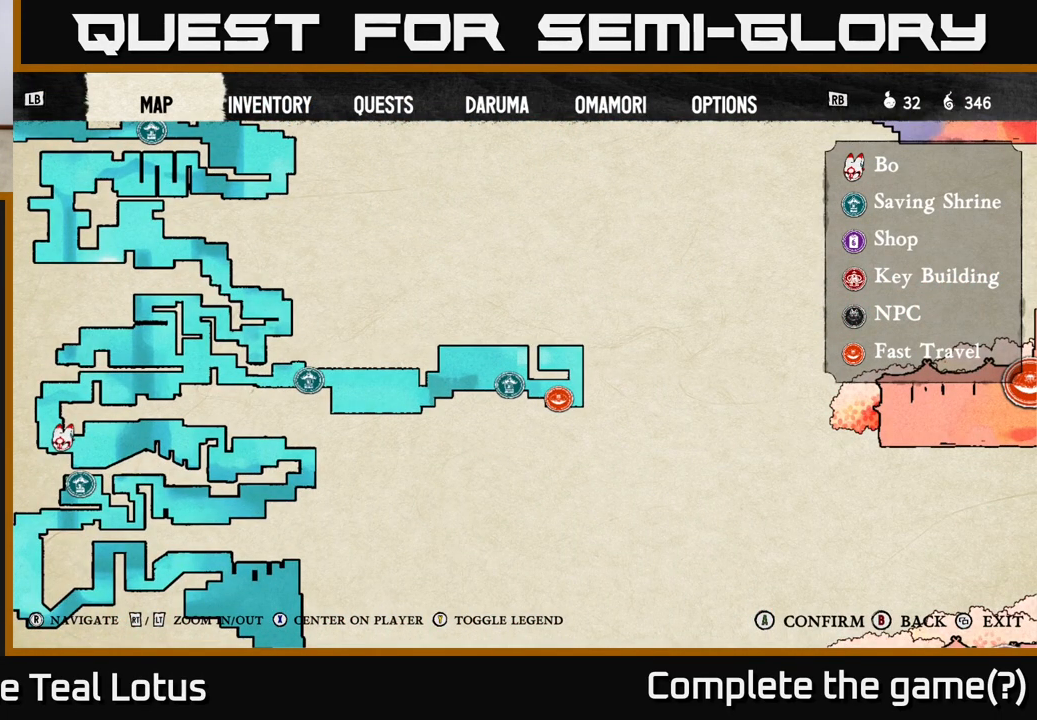
{"buttons": [], "left_stick": "center", "right_stick": "center", "events": []}
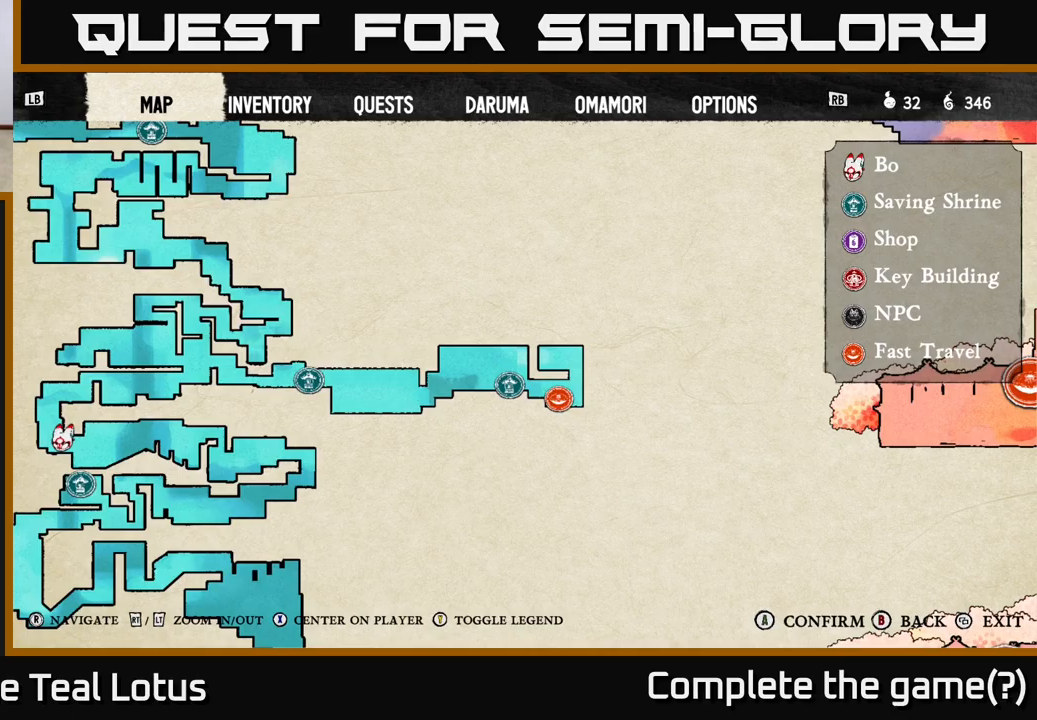
{"buttons": [], "left_stick": "center", "right_stick": "center", "events": []}
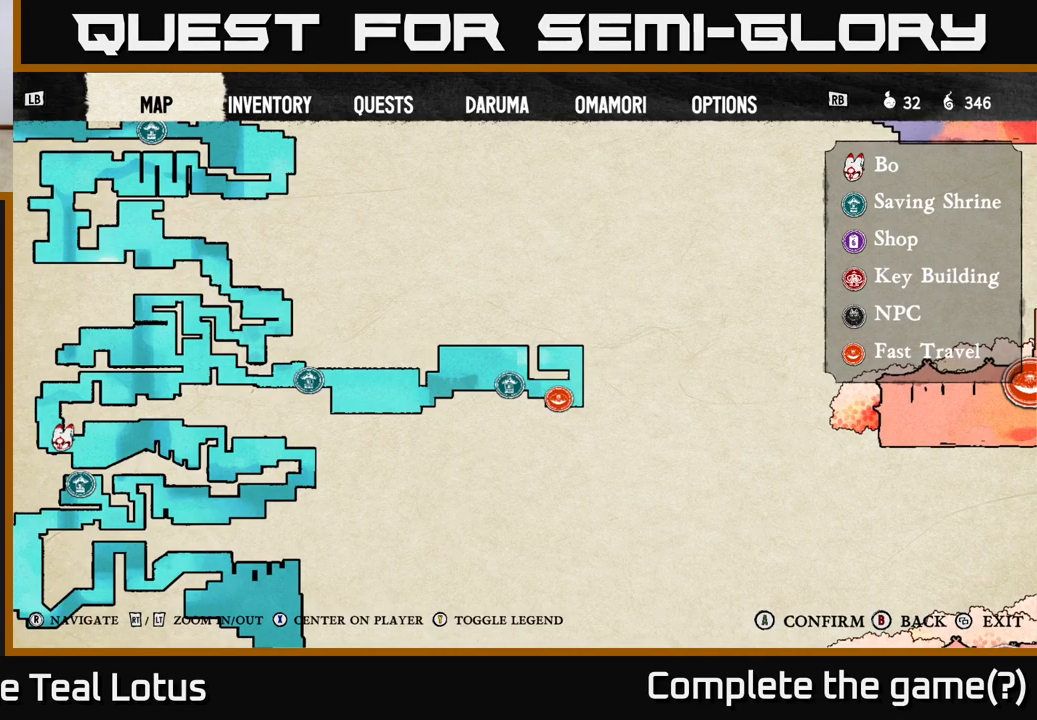
{"buttons": ["A"], "left_stick": "center", "right_stick": "center", "events": [[367, "A", "down"]]}
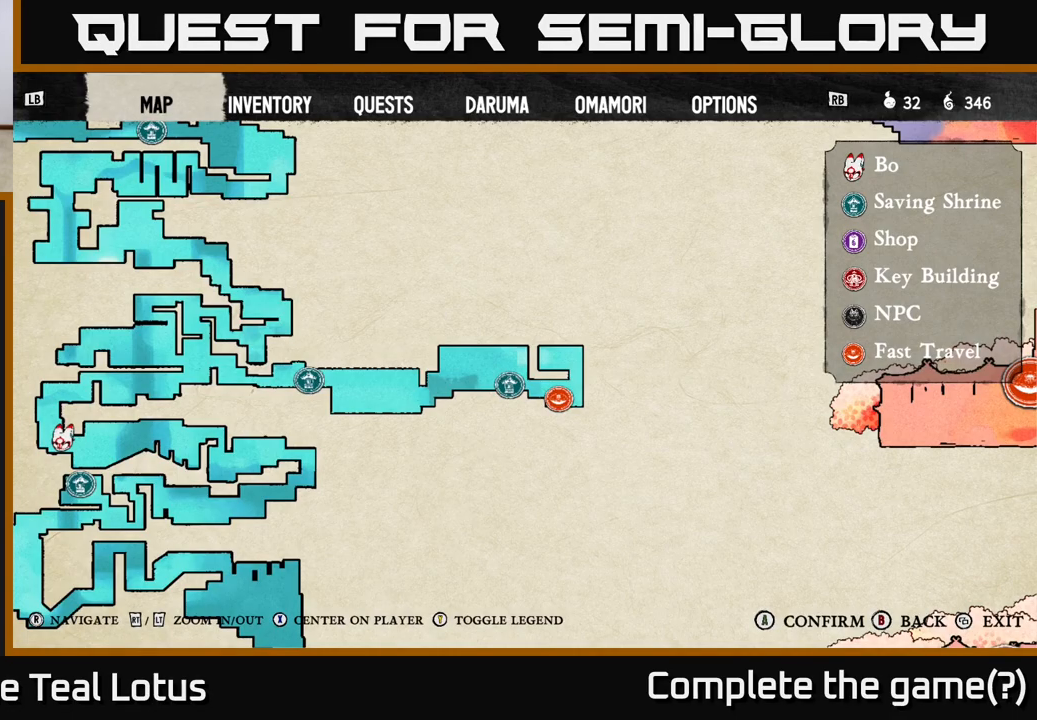
{"buttons": [], "left_stick": "center", "right_stick": "center", "events": [[33, "A", "up"], [100, "left_stick", "left"], [283, "left_stick", "center"], [350, "B", "down"], [467, "B", "up"]]}
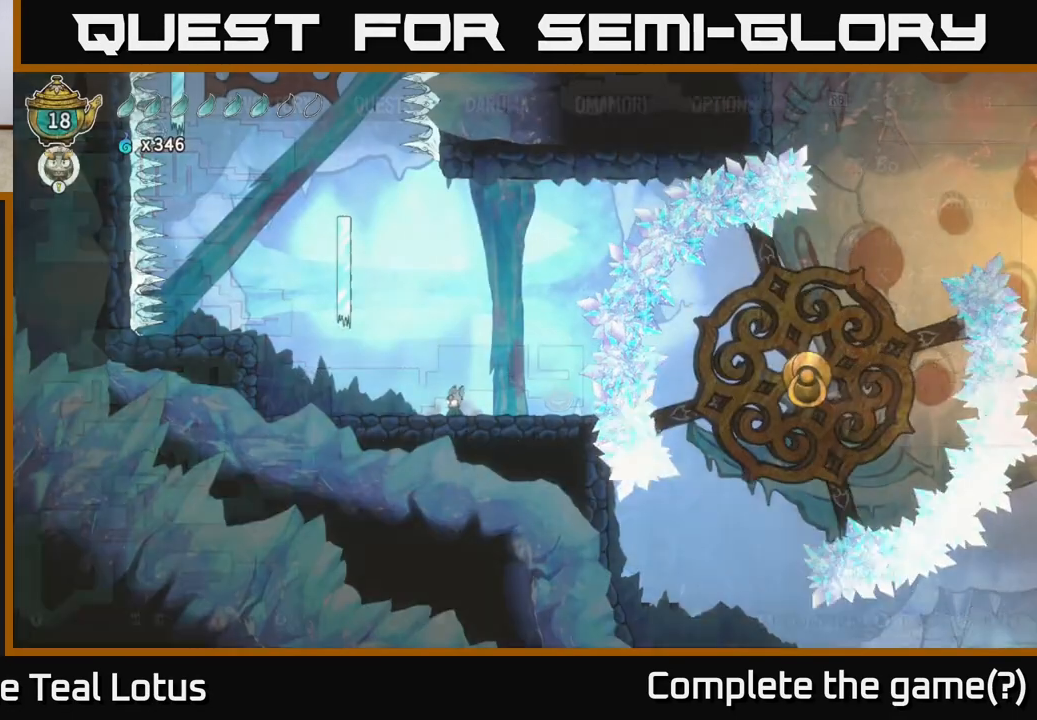
{"buttons": ["A"], "left_stick": "left", "right_stick": "center", "events": [[117, "left_stick", "left"], [500, "A", "down"]]}
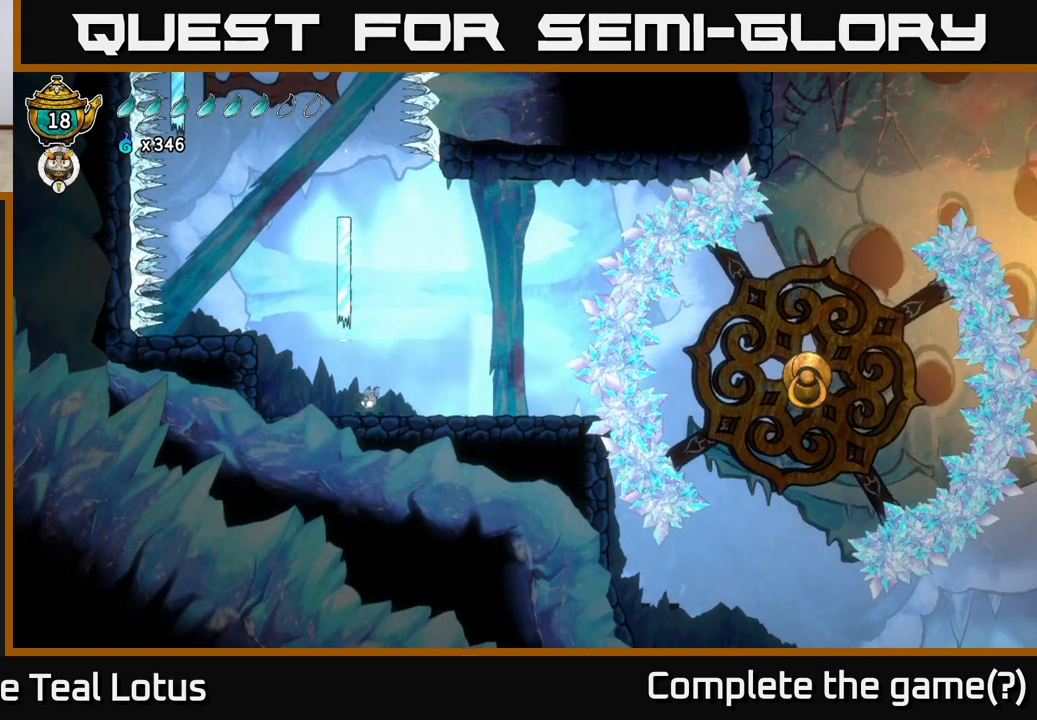
{"buttons": [], "left_stick": "center", "right_stick": "center", "events": [[33, "left_stick", "right"], [200, "left_stick", "left"], [350, "A", "up"], [500, "left_stick", "center"]]}
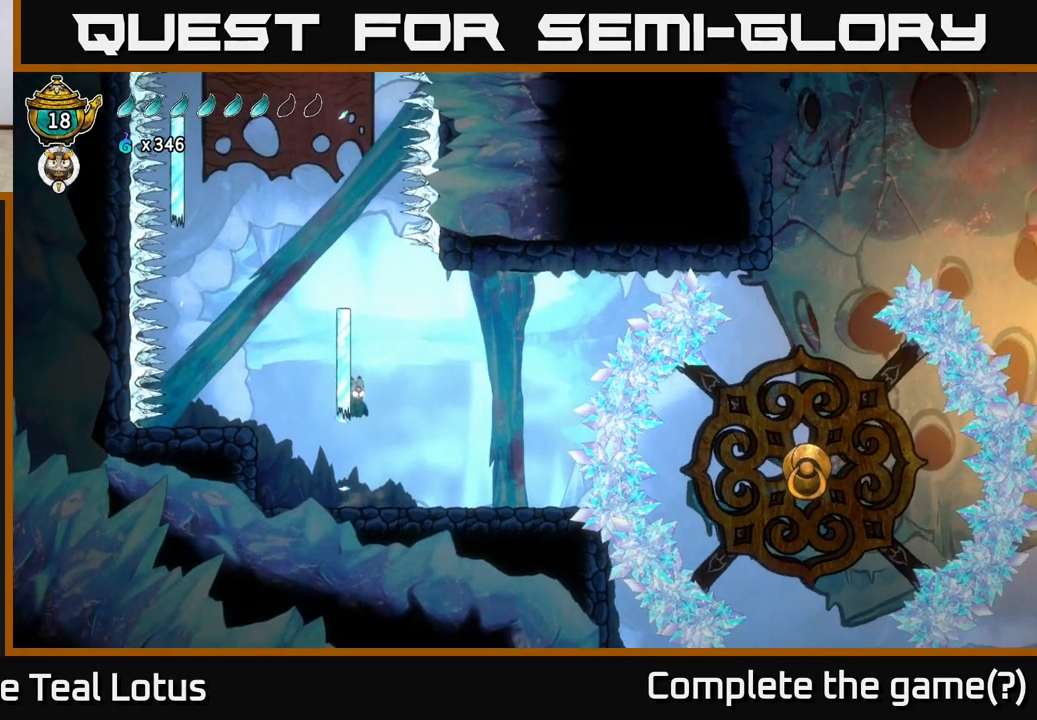
{"buttons": [], "left_stick": "left", "right_stick": "center", "events": [[267, "left_stick", "right"], [400, "left_stick", "left"]]}
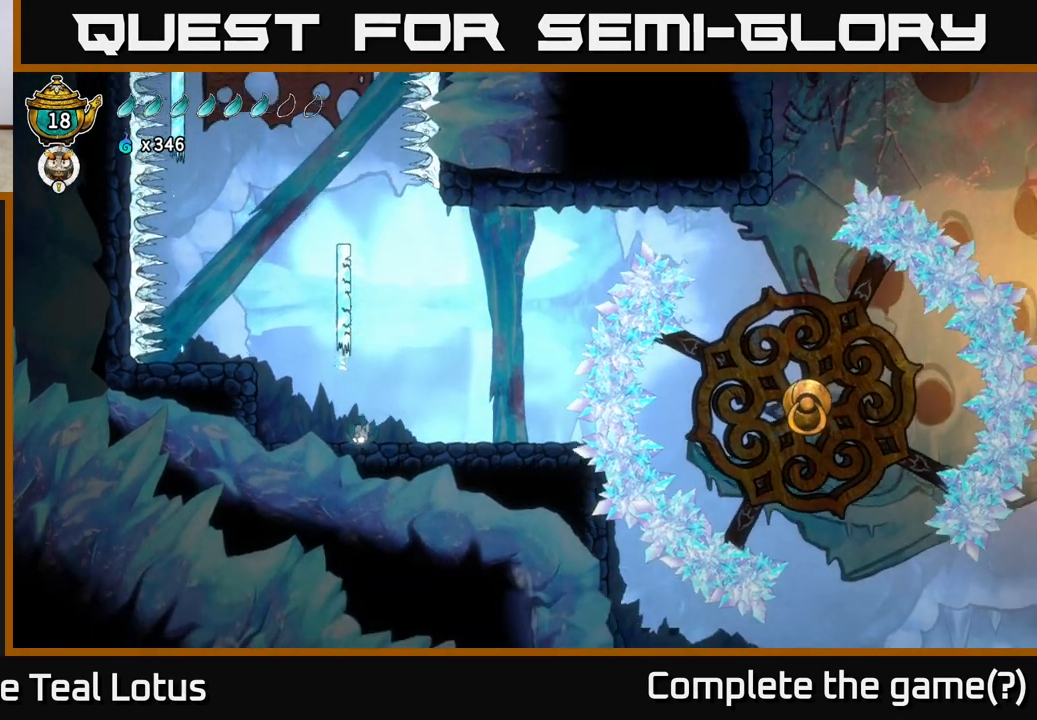
{"buttons": [], "left_stick": "left", "right_stick": "center", "events": [[167, "A", "down"], [433, "A", "up"]]}
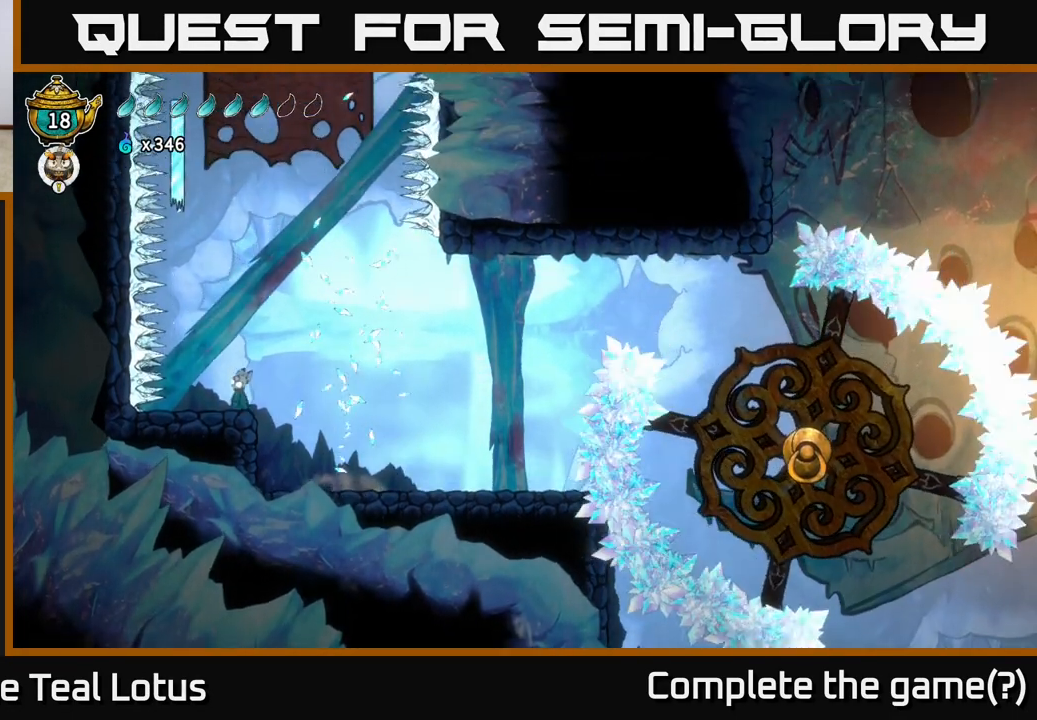
{"buttons": ["A"], "left_stick": "left", "right_stick": "center", "events": [[133, "left_stick", "right"], [233, "A", "down"], [500, "left_stick", "left"]]}